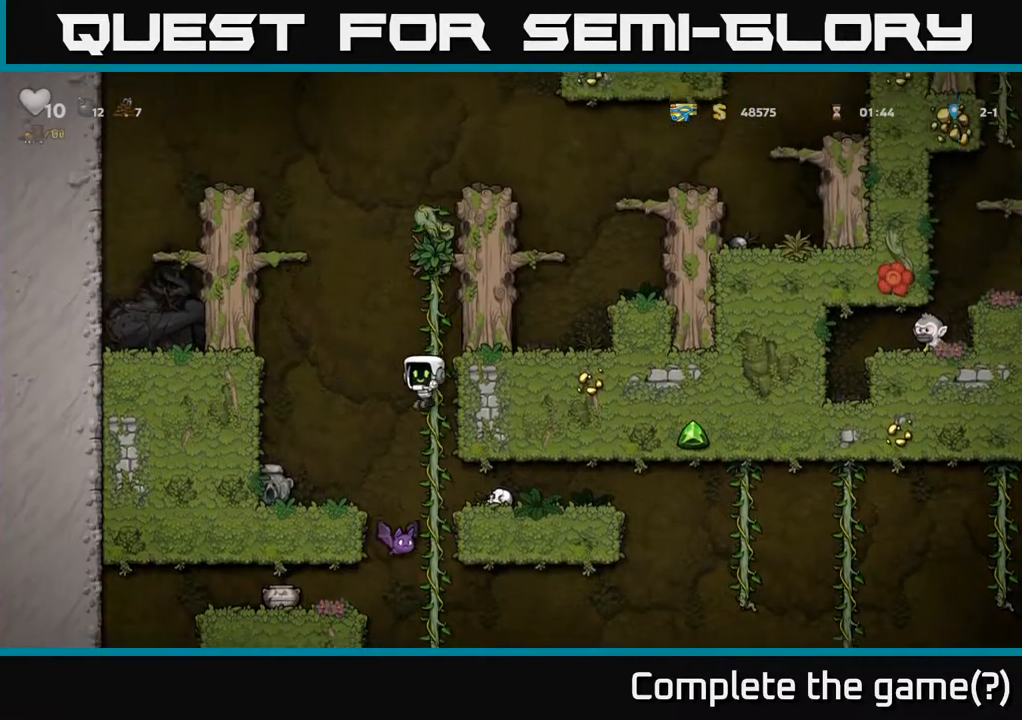
Gameplay with a controller (Xbox layout); each line is a JSON object with the inputs held at the frame after it. "events" lists button and stick changes between this image and that frame as [ms after this image, input, new state], when the widget could be followed in between.
{"buttons": [], "left_stick": "center", "right_stick": "center", "events": []}
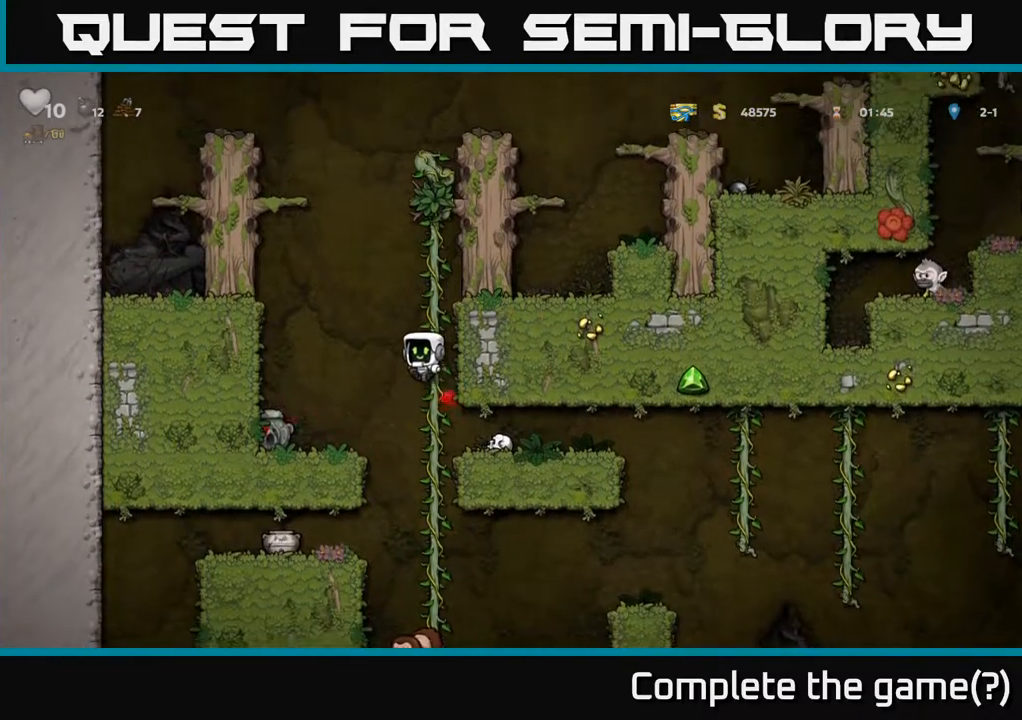
{"buttons": ["DPAD_LEFT"], "left_stick": "center", "right_stick": "center", "events": [[267, "DPAD_LEFT", "down"]]}
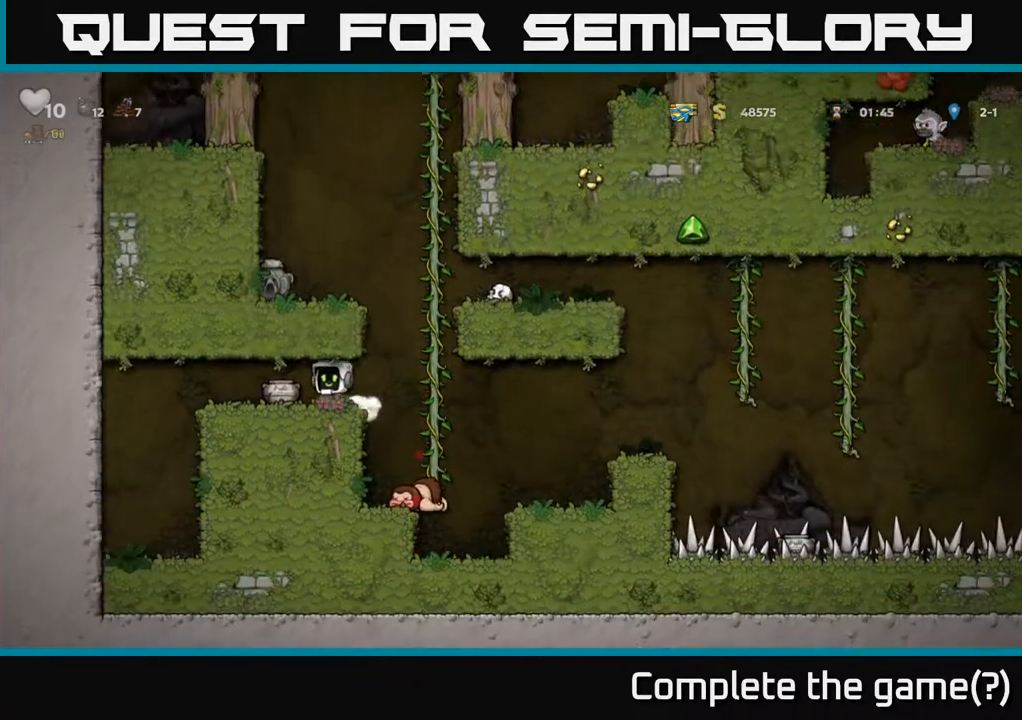
{"buttons": [], "left_stick": "center", "right_stick": "center", "events": [[150, "DPAD_LEFT", "up"], [367, "DPAD_RIGHT", "down"], [467, "DPAD_RIGHT", "up"]]}
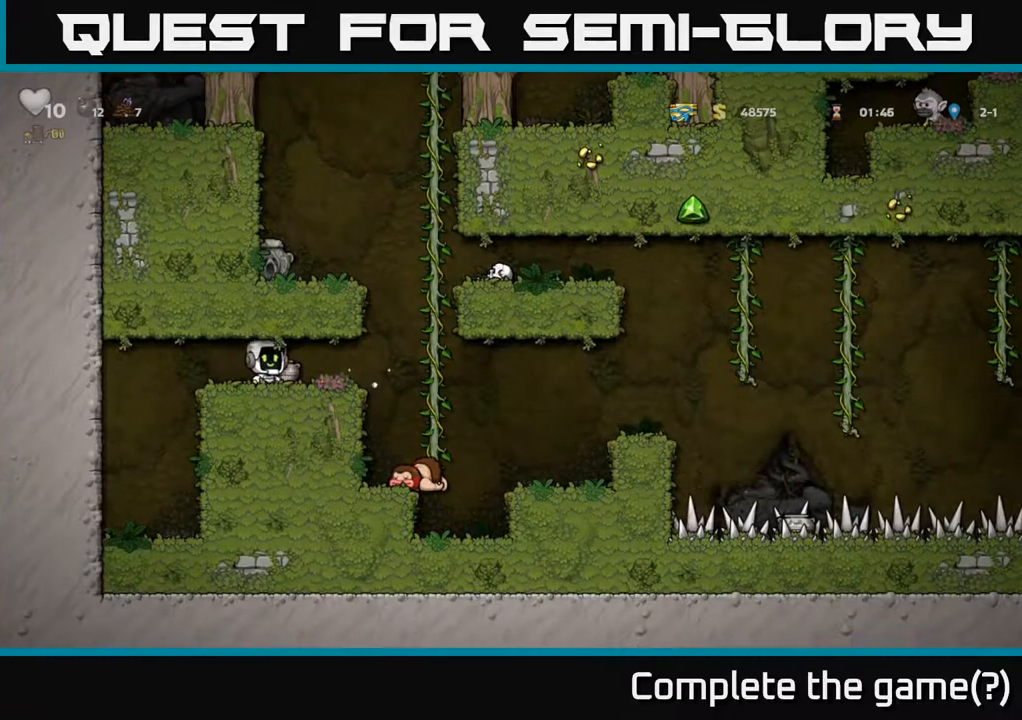
{"buttons": ["DPAD_RIGHT"], "left_stick": "center", "right_stick": "center", "events": [[133, "DPAD_RIGHT", "down"], [200, "DPAD_DOWN", "down"], [200, "DPAD_RIGHT", "up"], [300, "X", "down"], [333, "DPAD_DOWN", "up"], [417, "X", "up"], [500, "DPAD_RIGHT", "down"]]}
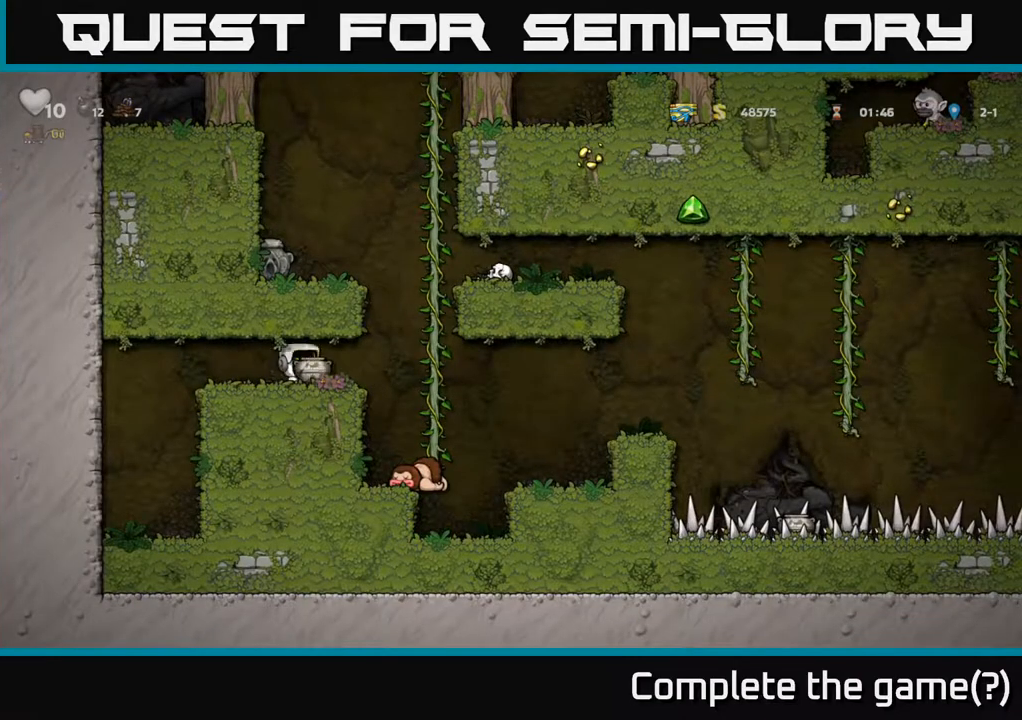
{"buttons": [], "left_stick": "center", "right_stick": "center", "events": [[67, "DPAD_RIGHT", "up"], [67, "X", "down"], [133, "X", "up"]]}
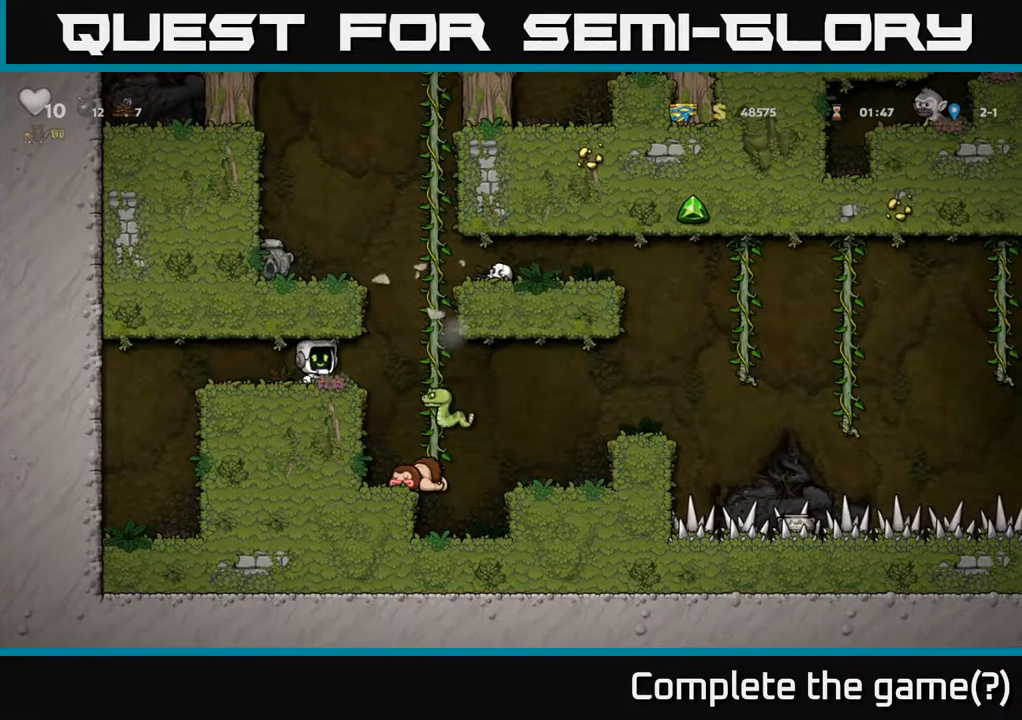
{"buttons": [], "left_stick": "center", "right_stick": "center", "events": [[200, "DPAD_RIGHT", "down"], [417, "DPAD_RIGHT", "up"]]}
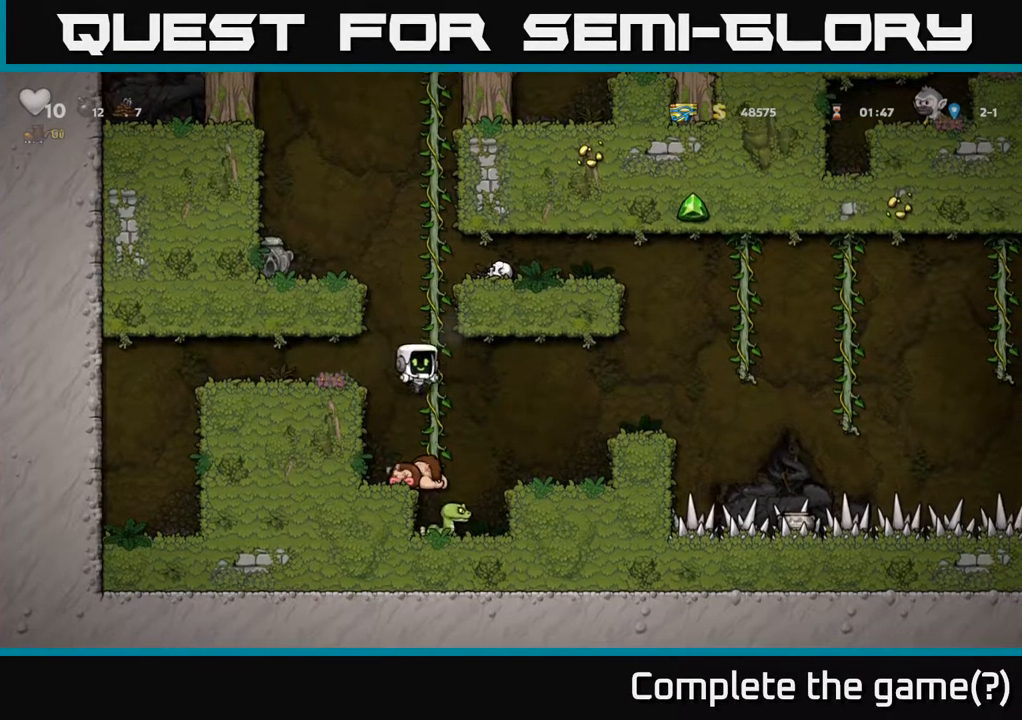
{"buttons": ["A", "DPAD_LEFT"], "left_stick": "center", "right_stick": "center", "events": [[150, "DPAD_RIGHT", "down"], [233, "DPAD_RIGHT", "up"], [267, "A", "down"], [450, "DPAD_LEFT", "down"]]}
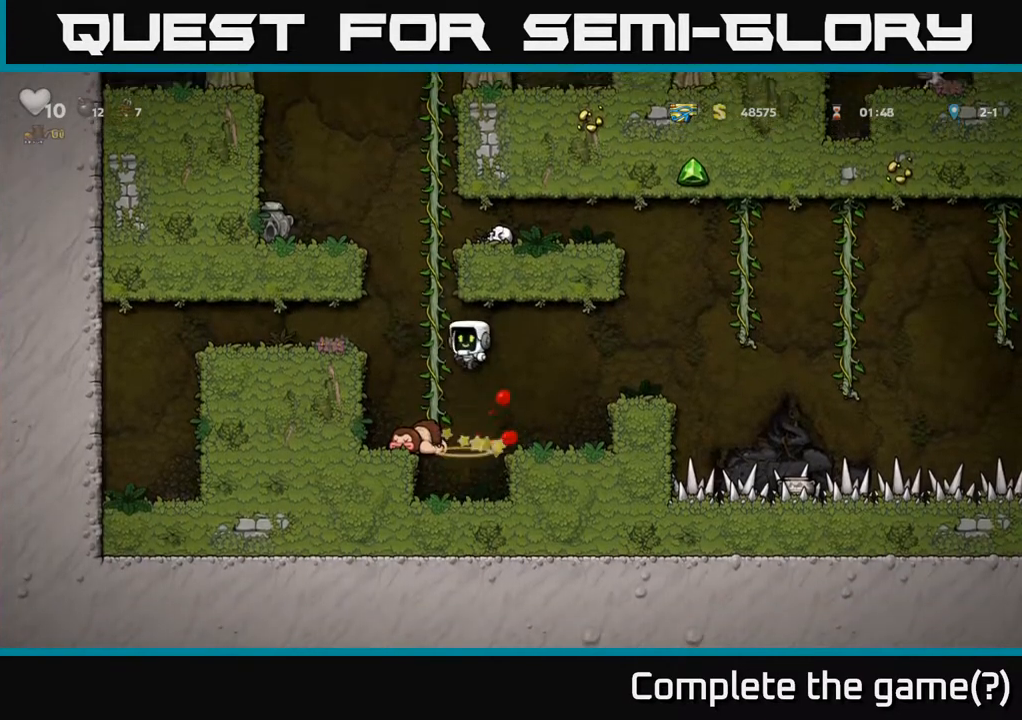
{"buttons": ["DPAD_UP"], "left_stick": "center", "right_stick": "center", "events": [[33, "DPAD_UP", "down"], [50, "A", "up"], [83, "DPAD_LEFT", "up"], [283, "A", "down"], [467, "A", "up"]]}
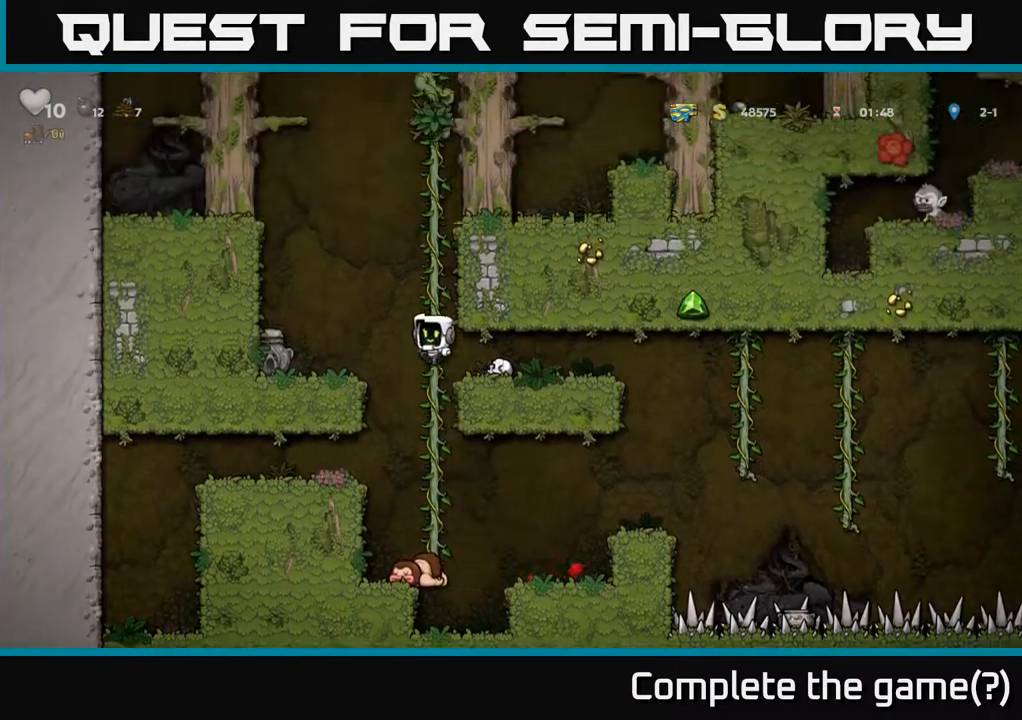
{"buttons": ["A", "DPAD_UP"], "left_stick": "center", "right_stick": "center", "events": [[83, "A", "down"], [250, "A", "up"], [367, "A", "down"]]}
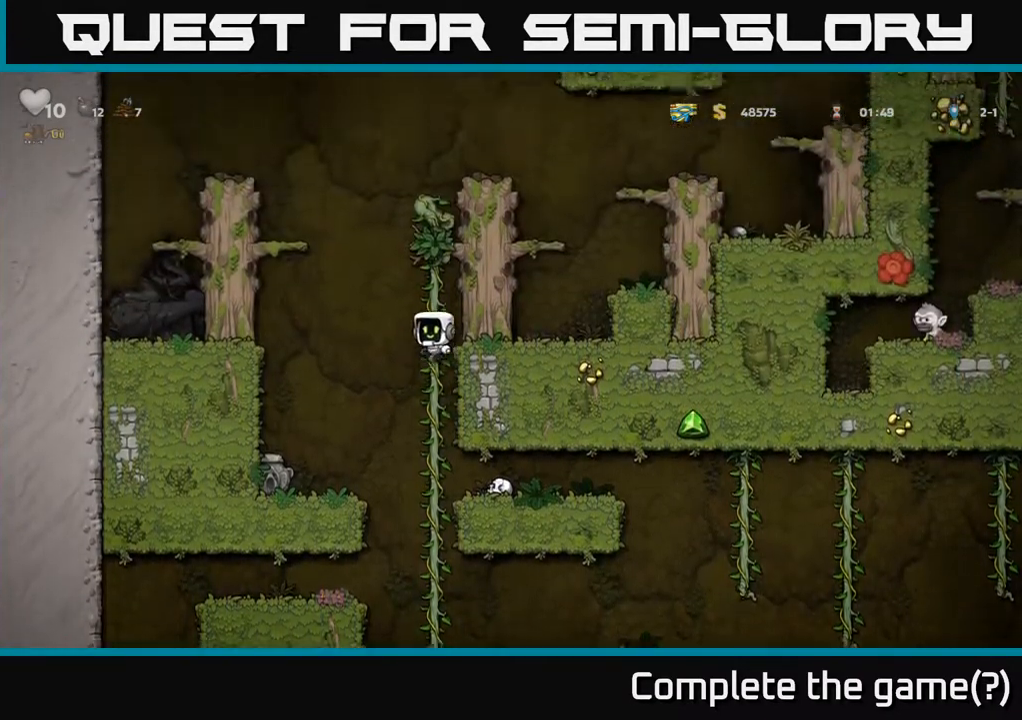
{"buttons": ["DPAD_UP"], "left_stick": "center", "right_stick": "center", "events": [[33, "A", "up"], [167, "A", "down"], [350, "A", "up"]]}
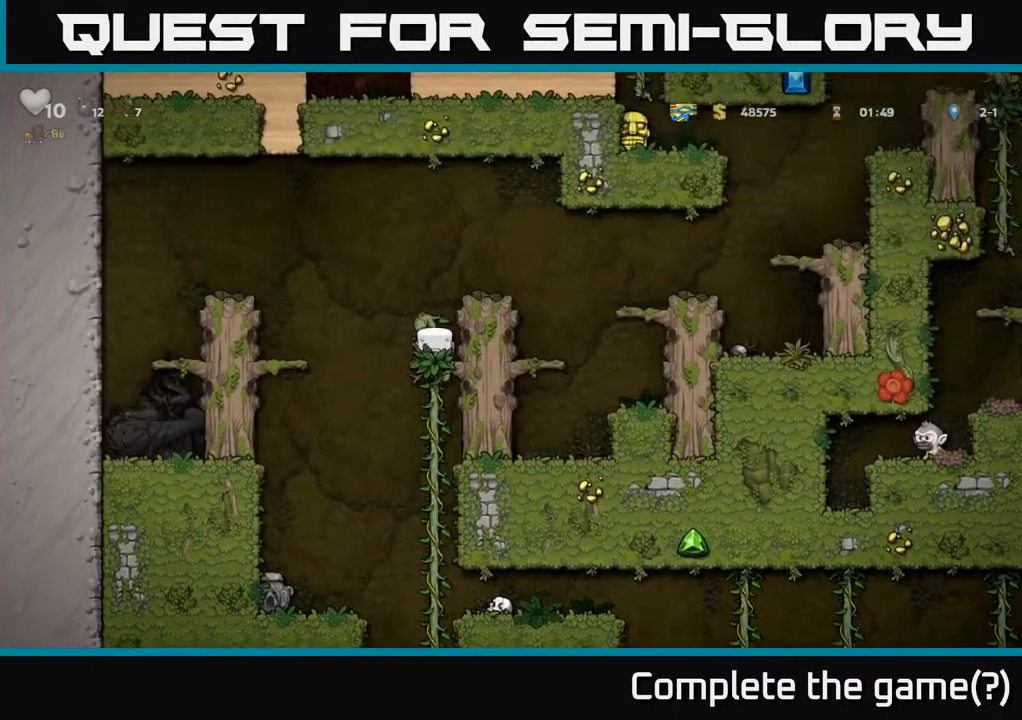
{"buttons": ["DPAD_RIGHT"], "left_stick": "center", "right_stick": "center", "events": [[117, "A", "down"], [167, "DPAD_RIGHT", "down"], [167, "DPAD_UP", "up"], [367, "A", "up"]]}
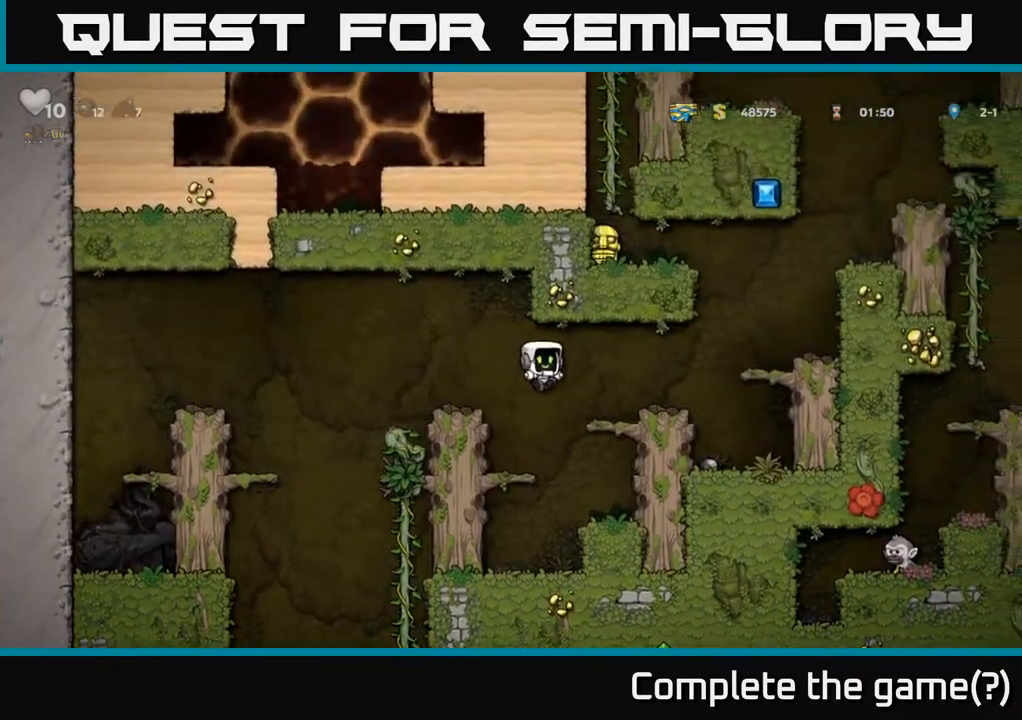
{"buttons": ["A", "DPAD_RIGHT"], "left_stick": "center", "right_stick": "center", "events": [[233, "A", "down"]]}
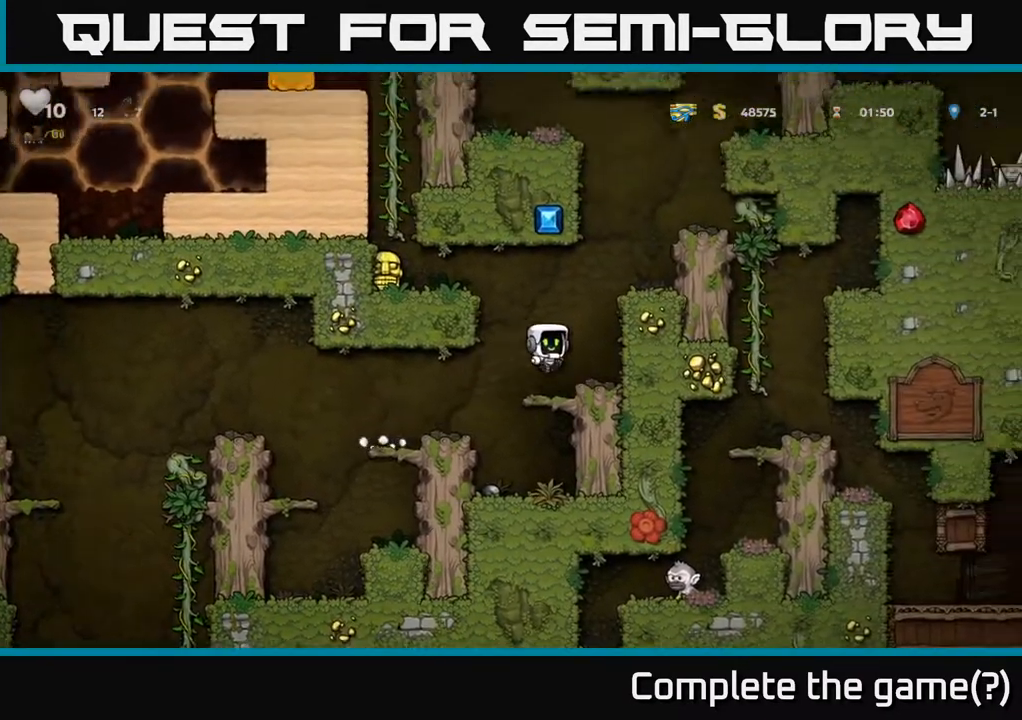
{"buttons": ["DPAD_LEFT"], "left_stick": "center", "right_stick": "center", "events": [[17, "A", "up"], [167, "DPAD_RIGHT", "up"], [233, "DPAD_LEFT", "down"], [267, "A", "down"], [483, "A", "up"]]}
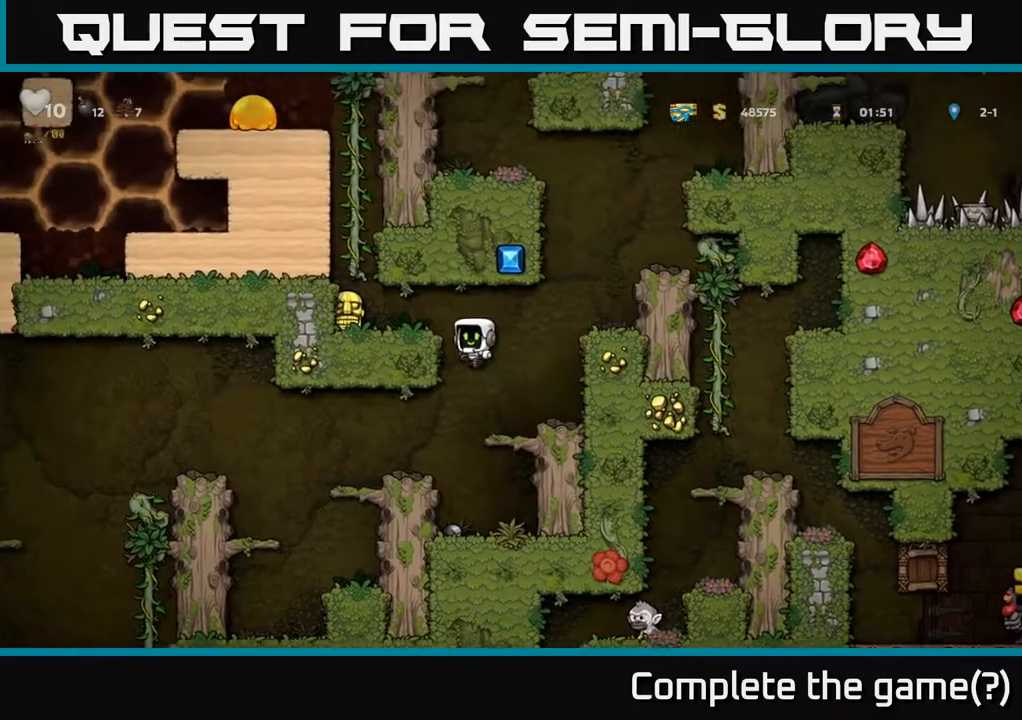
{"buttons": ["DPAD_LEFT"], "left_stick": "center", "right_stick": "center", "events": [[167, "A", "down"], [300, "A", "up"]]}
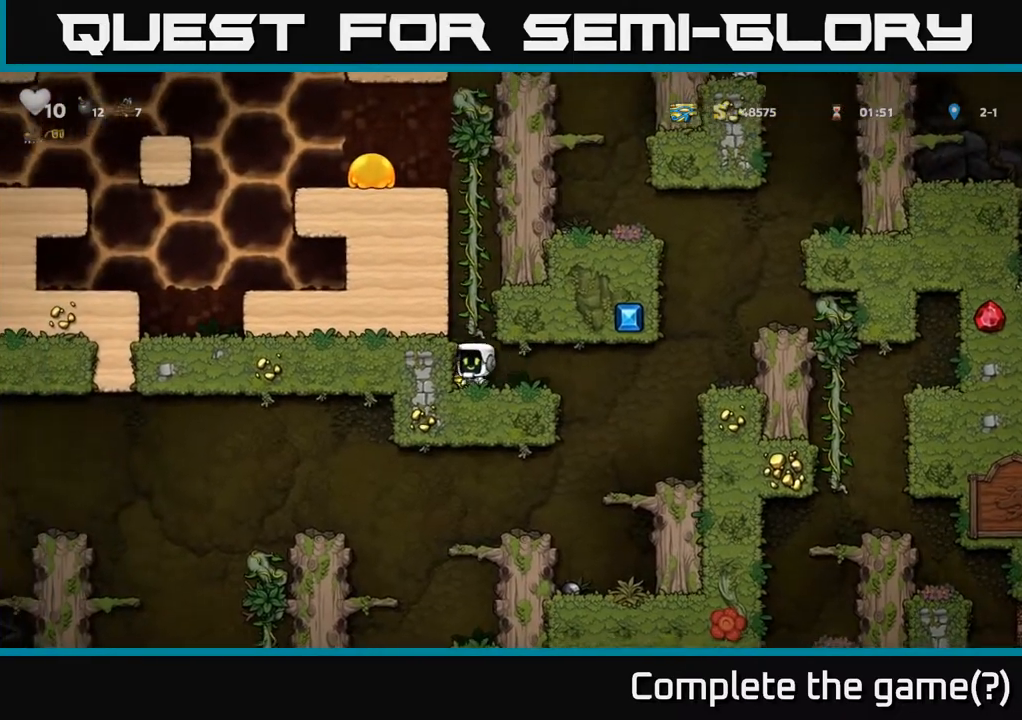
{"buttons": ["DPAD_RIGHT"], "left_stick": "center", "right_stick": "center", "events": [[33, "DPAD_DOWN", "down"], [50, "DPAD_LEFT", "up"], [100, "DPAD_RIGHT", "down"], [117, "X", "down"], [167, "DPAD_DOWN", "up"], [217, "X", "up"]]}
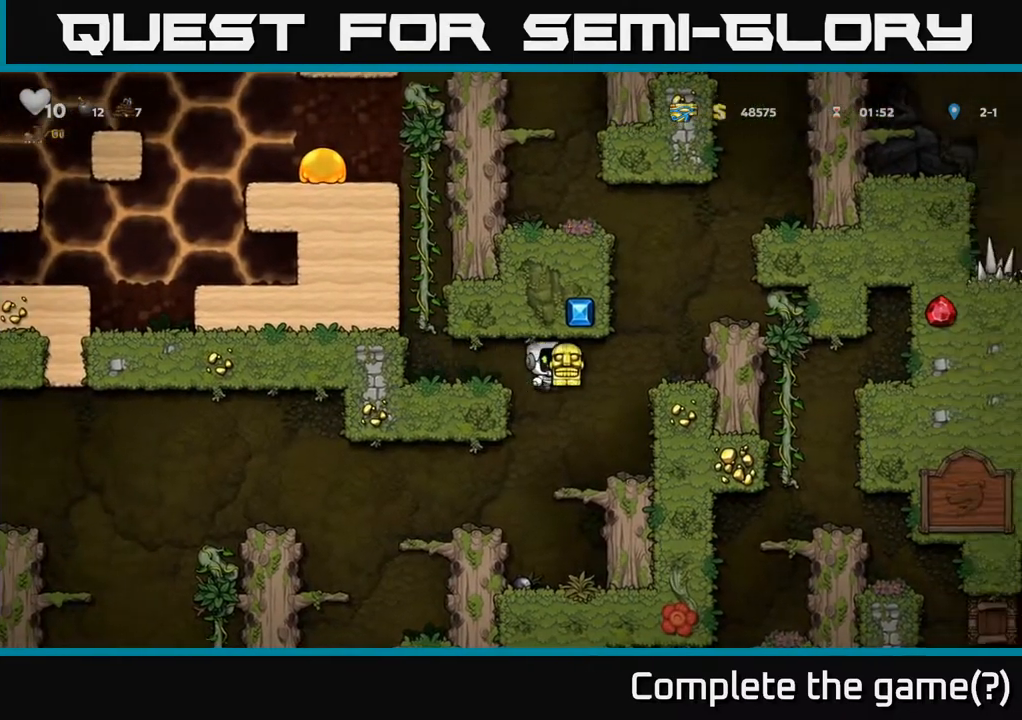
{"buttons": ["DPAD_LEFT"], "left_stick": "center", "right_stick": "center", "events": [[100, "DPAD_RIGHT", "up"], [133, "DPAD_LEFT", "down"]]}
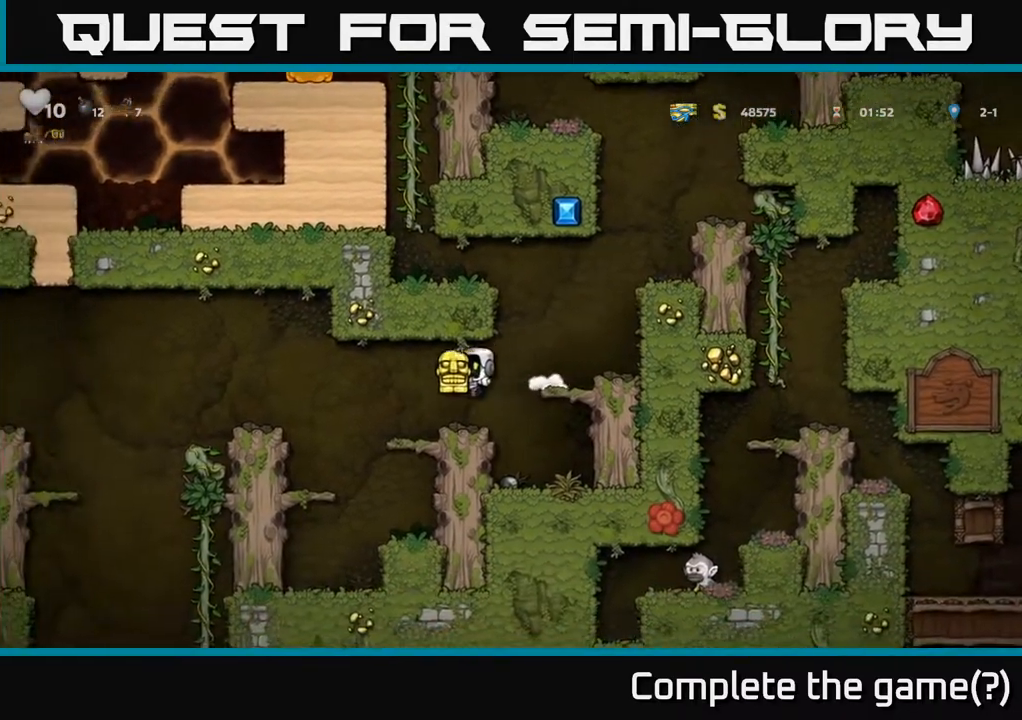
{"buttons": ["A", "DPAD_LEFT"], "left_stick": "center", "right_stick": "center", "events": [[67, "A", "down"], [250, "A", "up"], [367, "A", "down"]]}
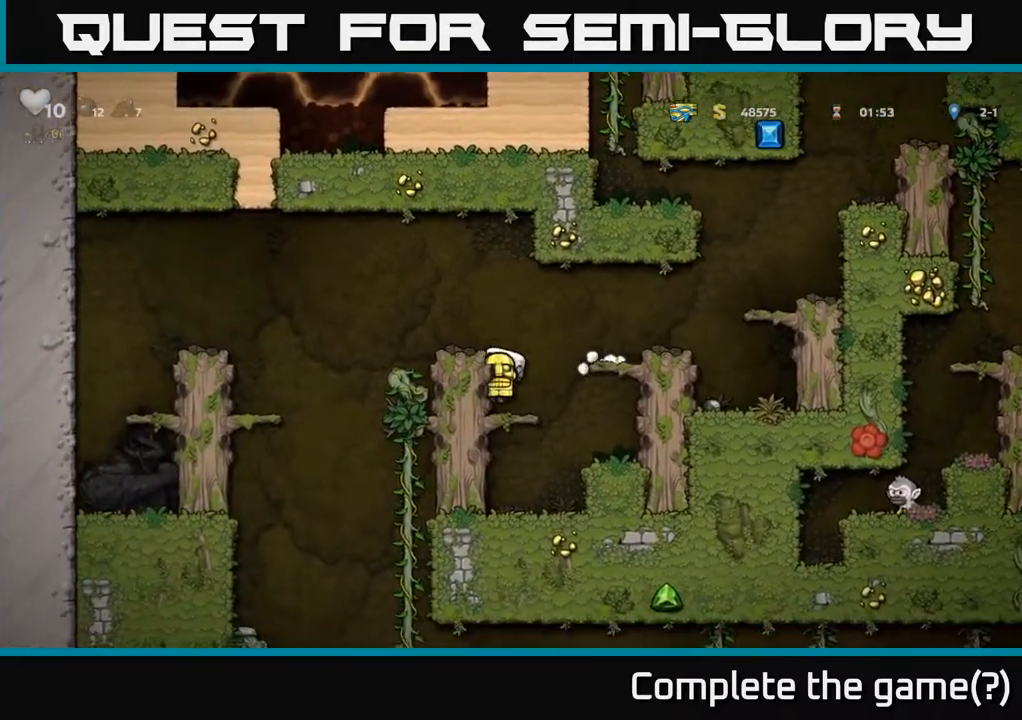
{"buttons": [], "left_stick": "center", "right_stick": "center", "events": [[50, "A", "up"], [167, "A", "down"], [333, "A", "up"], [483, "DPAD_LEFT", "up"]]}
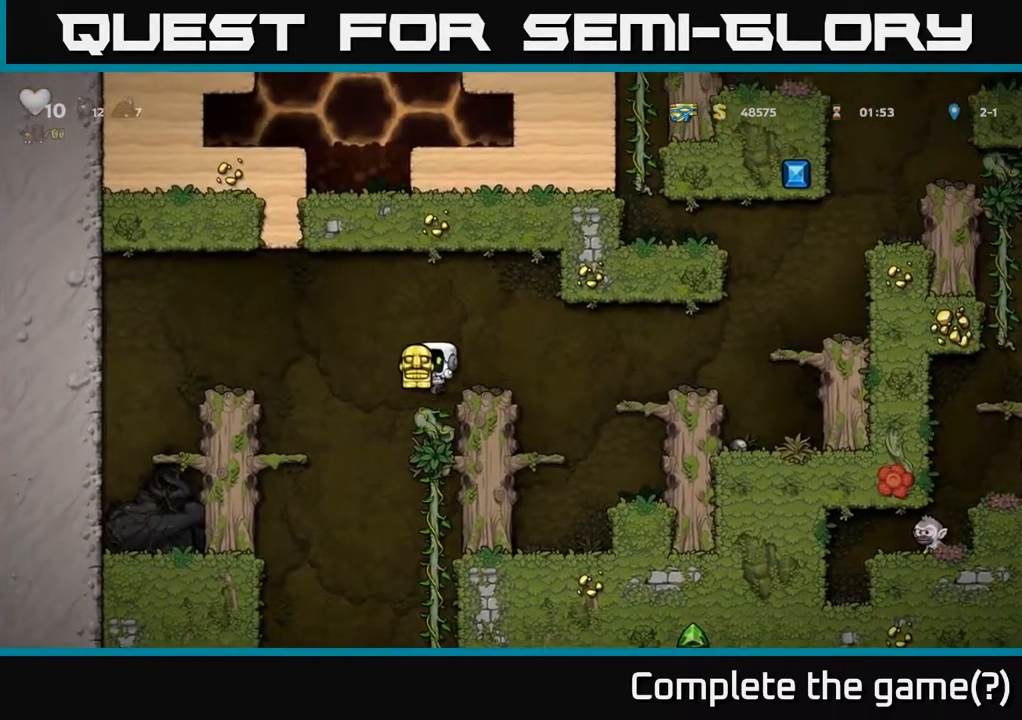
{"buttons": ["DPAD_DOWN"], "left_stick": "center", "right_stick": "center", "events": [[167, "DPAD_RIGHT", "down"], [267, "DPAD_RIGHT", "up"], [417, "DPAD_DOWN", "down"]]}
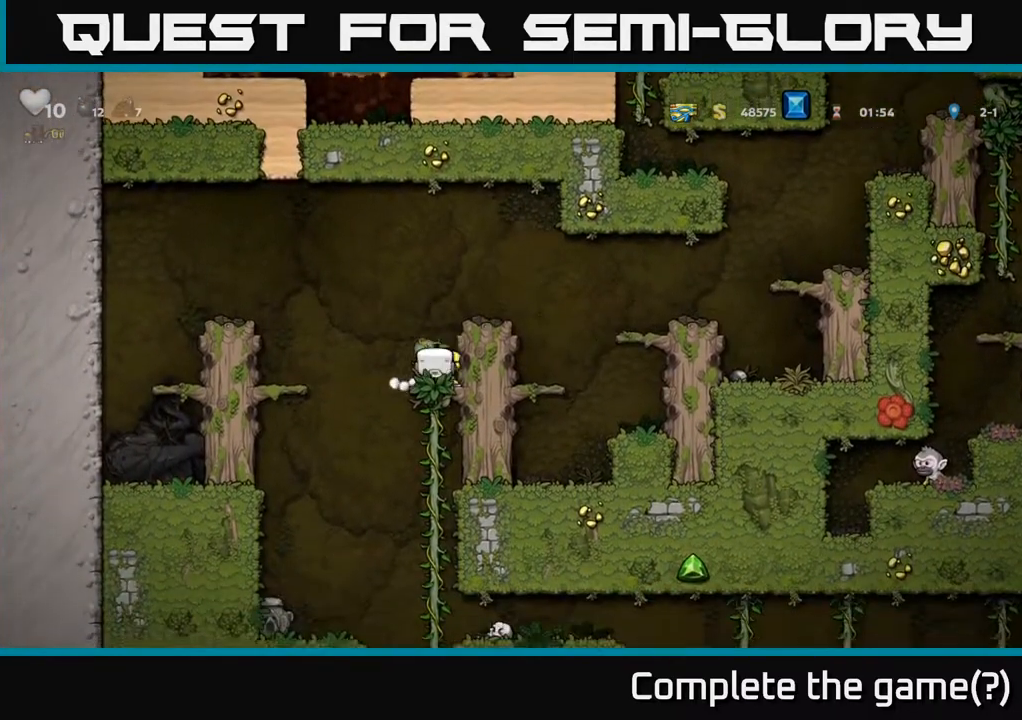
{"buttons": ["DPAD_DOWN"], "left_stick": "center", "right_stick": "center", "events": []}
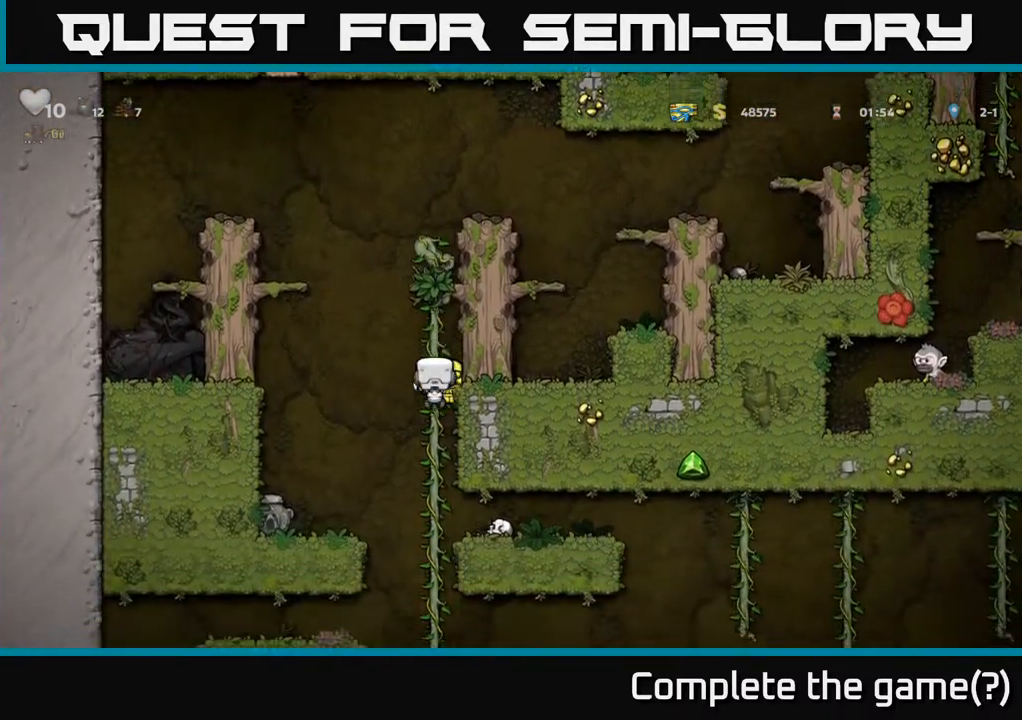
{"buttons": ["DPAD_RIGHT"], "left_stick": "center", "right_stick": "center", "events": [[167, "A", "down"], [267, "A", "up"], [283, "DPAD_DOWN", "up"], [300, "DPAD_RIGHT", "down"]]}
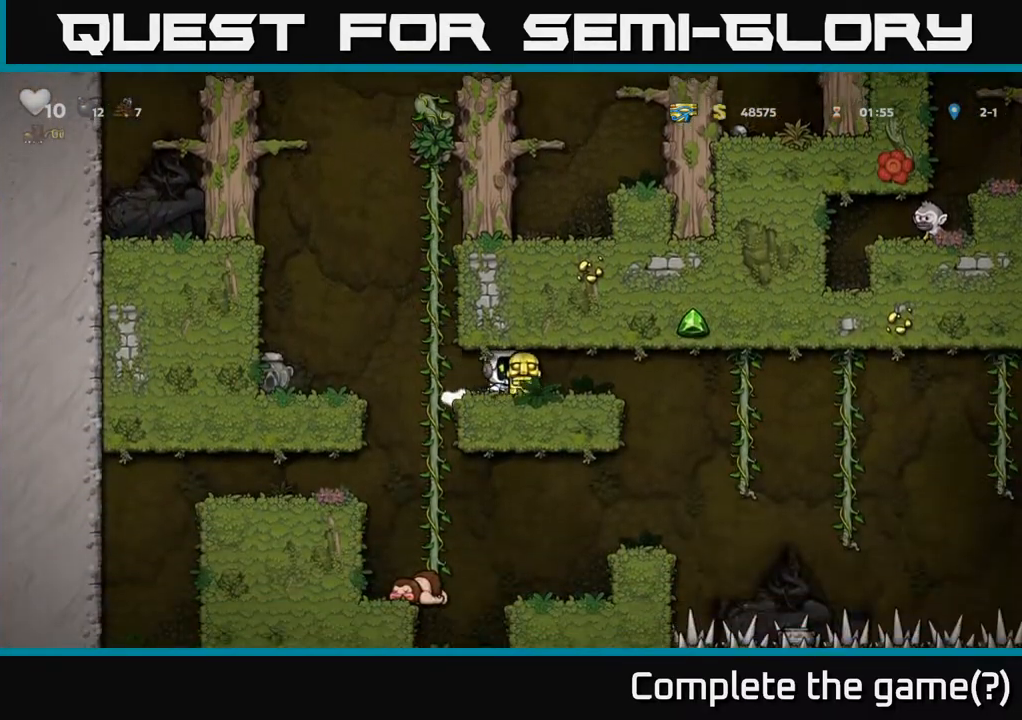
{"buttons": [], "left_stick": "center", "right_stick": "center", "events": [[267, "DPAD_RIGHT", "up"]]}
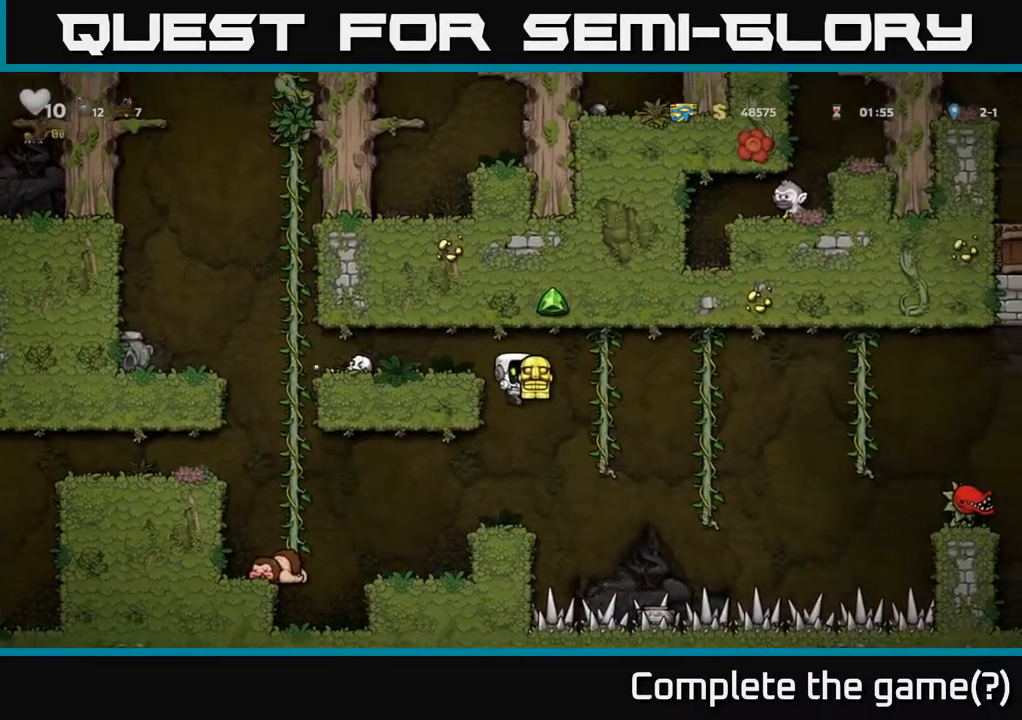
{"buttons": [], "left_stick": "center", "right_stick": "center", "events": []}
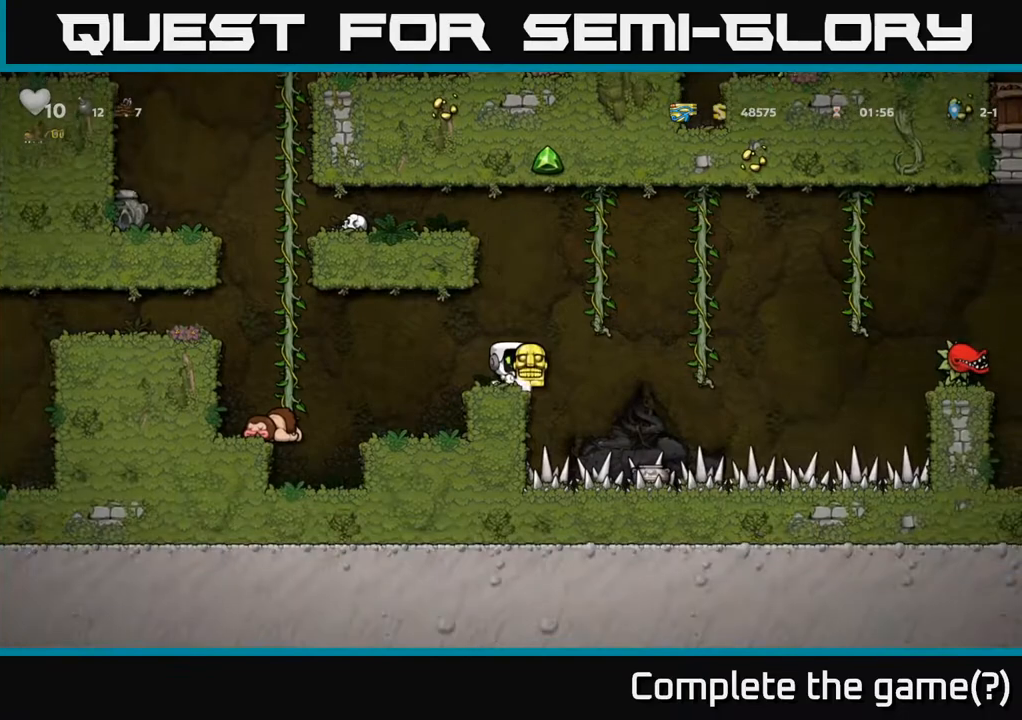
{"buttons": [], "left_stick": "center", "right_stick": "center", "events": []}
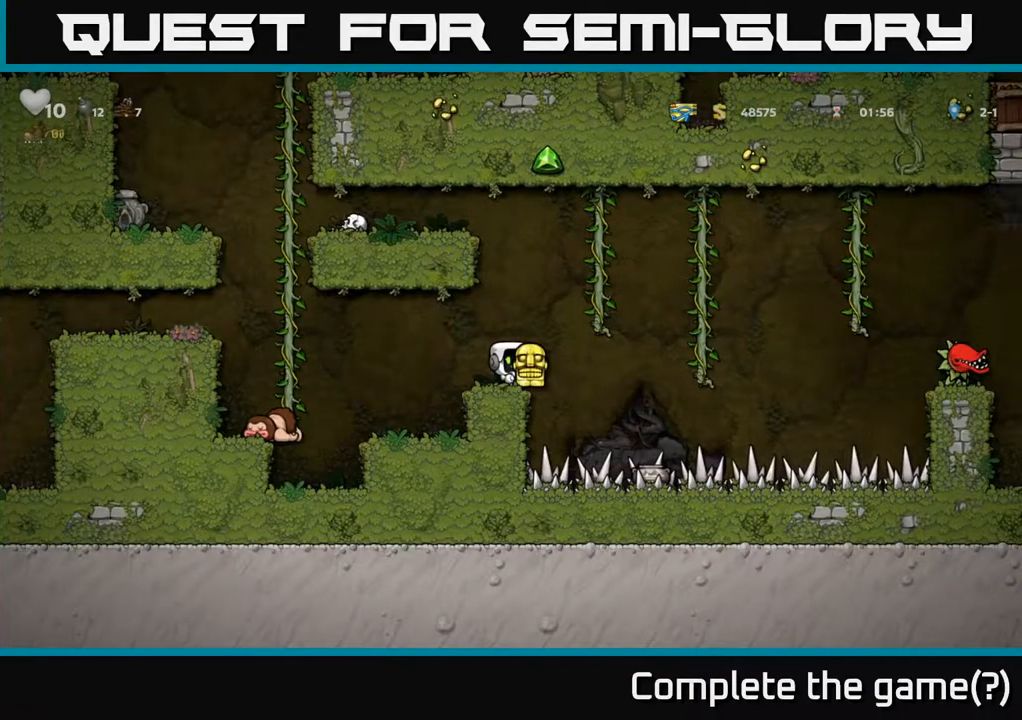
{"buttons": ["DPAD_LEFT"], "left_stick": "center", "right_stick": "center", "events": [[100, "A", "down"], [100, "DPAD_RIGHT", "down"], [183, "X", "down"], [200, "DPAD_DOWN", "down"], [200, "DPAD_RIGHT", "up"], [200, "X", "up"], [217, "DPAD_DOWN", "up"], [233, "DPAD_LEFT", "down"], [300, "A", "up"]]}
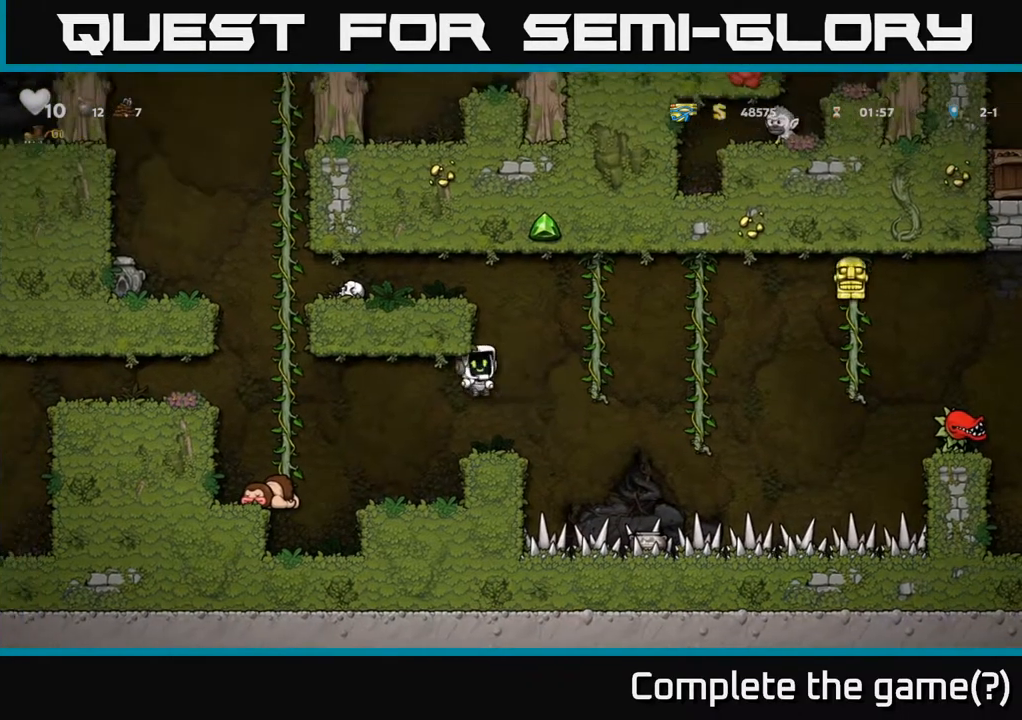
{"buttons": [], "left_stick": "center", "right_stick": "center", "events": [[33, "DPAD_LEFT", "up"], [217, "DPAD_RIGHT", "down"], [267, "DPAD_RIGHT", "up"]]}
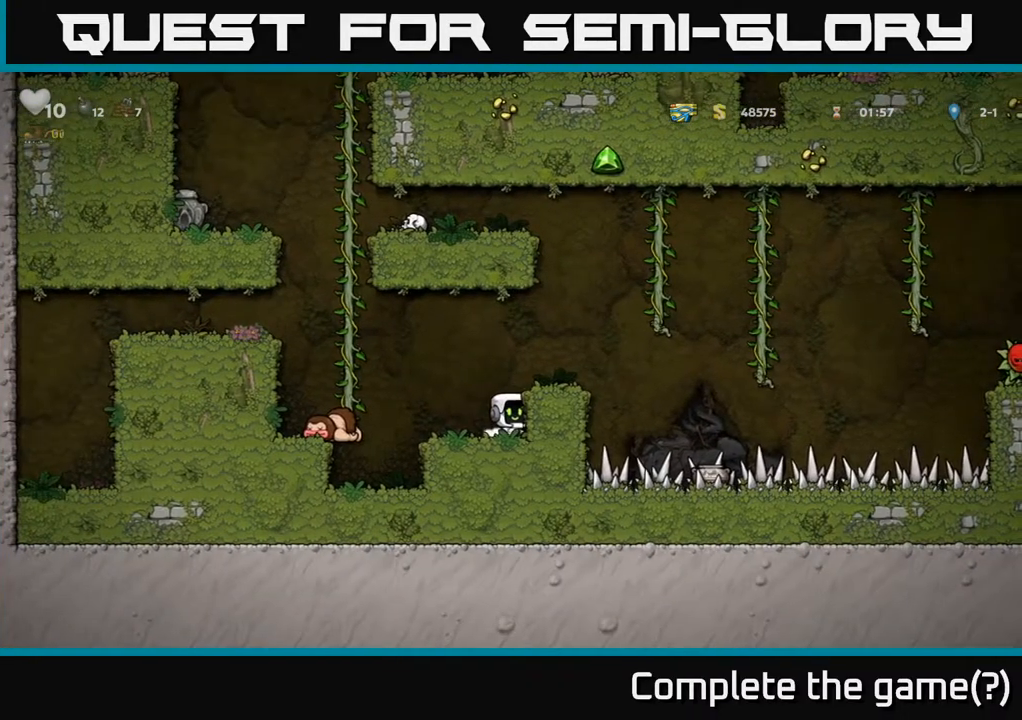
{"buttons": ["DPAD_UP"], "left_stick": "center", "right_stick": "center", "events": [[117, "DPAD_LEFT", "down"], [217, "A", "down"], [450, "DPAD_UP", "down"], [467, "A", "up"], [467, "DPAD_LEFT", "up"]]}
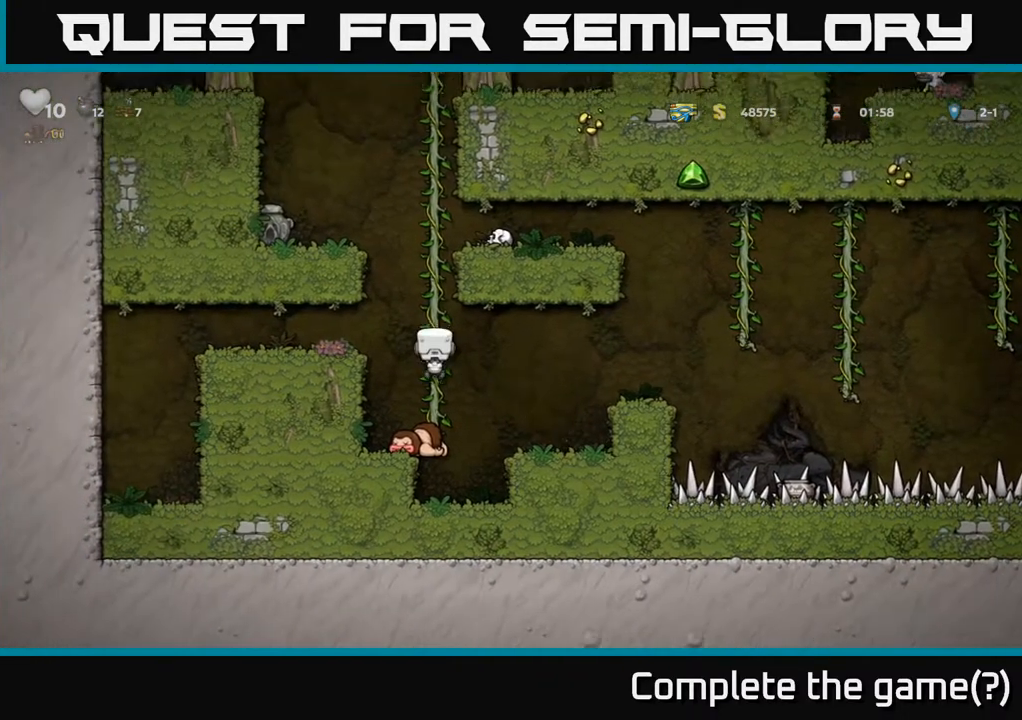
{"buttons": ["A", "DPAD_LEFT"], "left_stick": "center", "right_stick": "center", "events": [[417, "DPAD_LEFT", "down"], [433, "A", "down"], [433, "DPAD_UP", "up"]]}
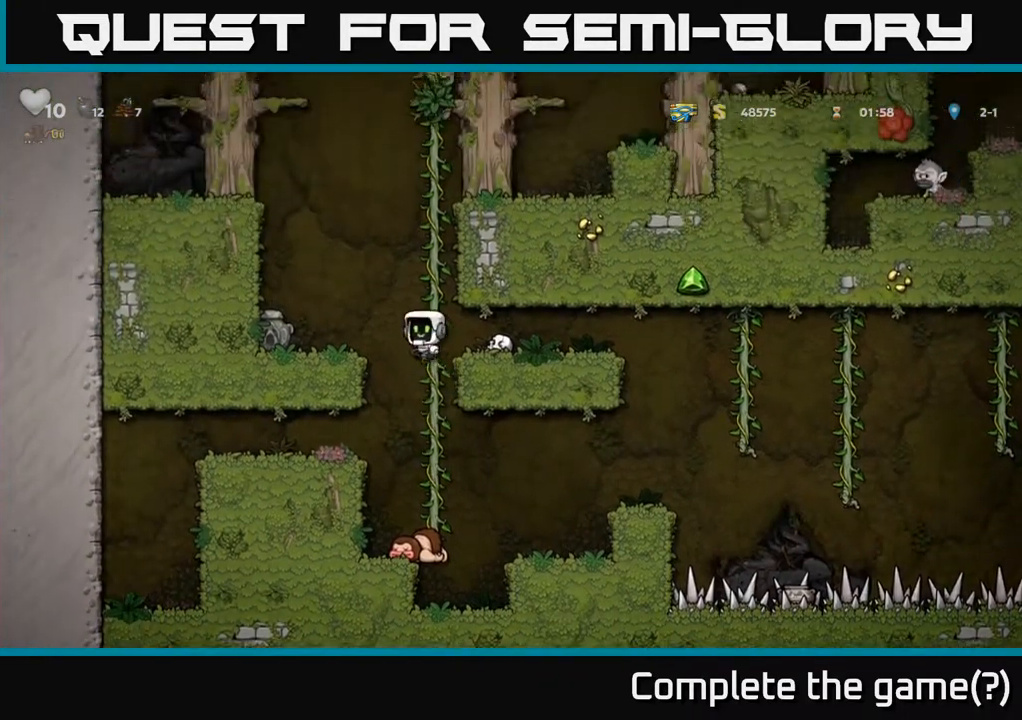
{"buttons": ["X", "DPAD_DOWN"], "left_stick": "center", "right_stick": "center", "events": [[83, "A", "up"], [267, "DPAD_DOWN", "down"], [317, "DPAD_LEFT", "up"], [450, "X", "down"]]}
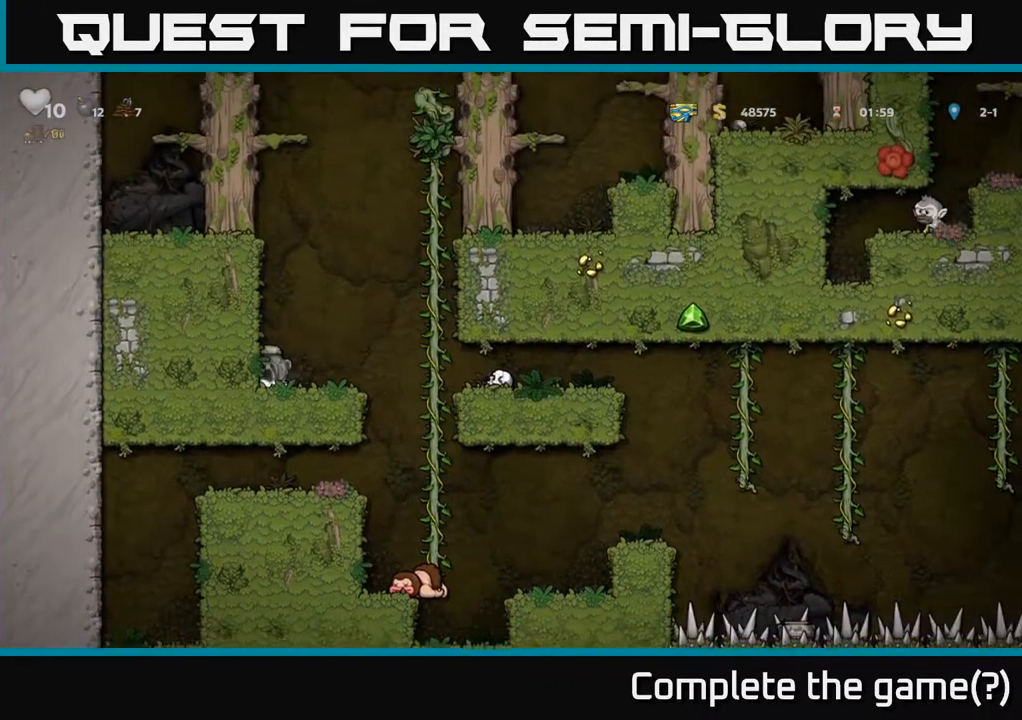
{"buttons": [], "left_stick": "center", "right_stick": "center", "events": [[50, "X", "up"], [83, "DPAD_RIGHT", "down"], [100, "DPAD_DOWN", "up"], [400, "DPAD_RIGHT", "up"]]}